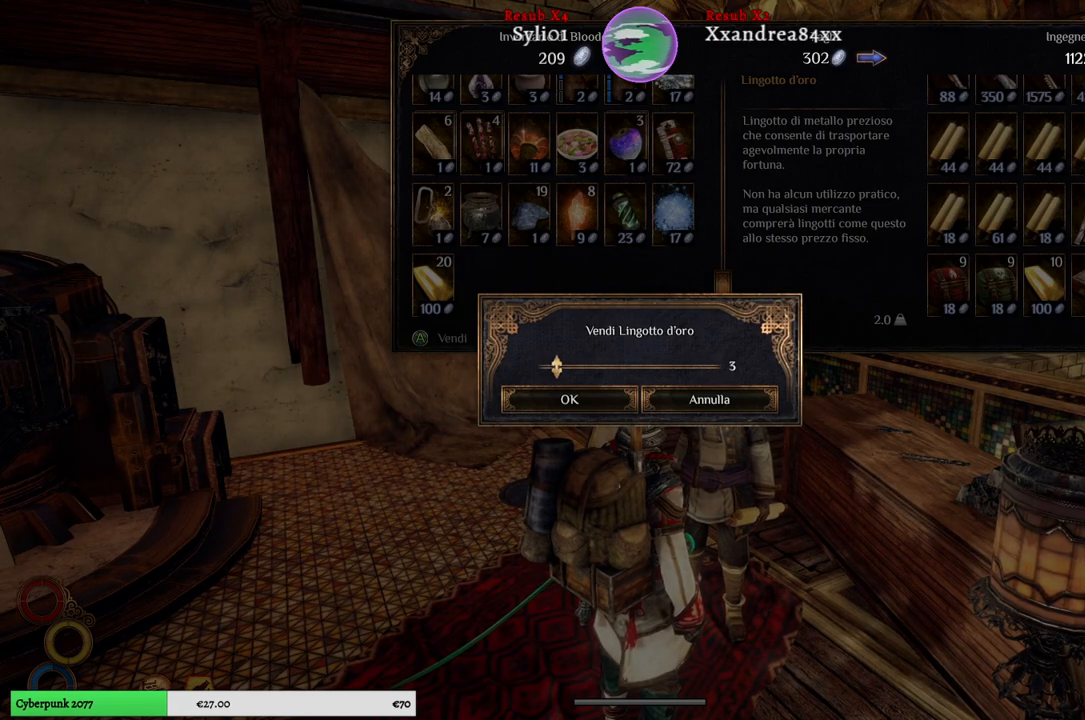
Gameplay with a controller (Xbox layout); each line is a JSON object with the inputs held at the frame after it. "events" lists button and stick changes between this image and that frame as [ms after this image, input, new state], when the widget could be followed in between. Not read: L3.
{"buttons": [], "left_stick": "down", "right_stick": "center", "events": [[467, "left_stick", "down"]]}
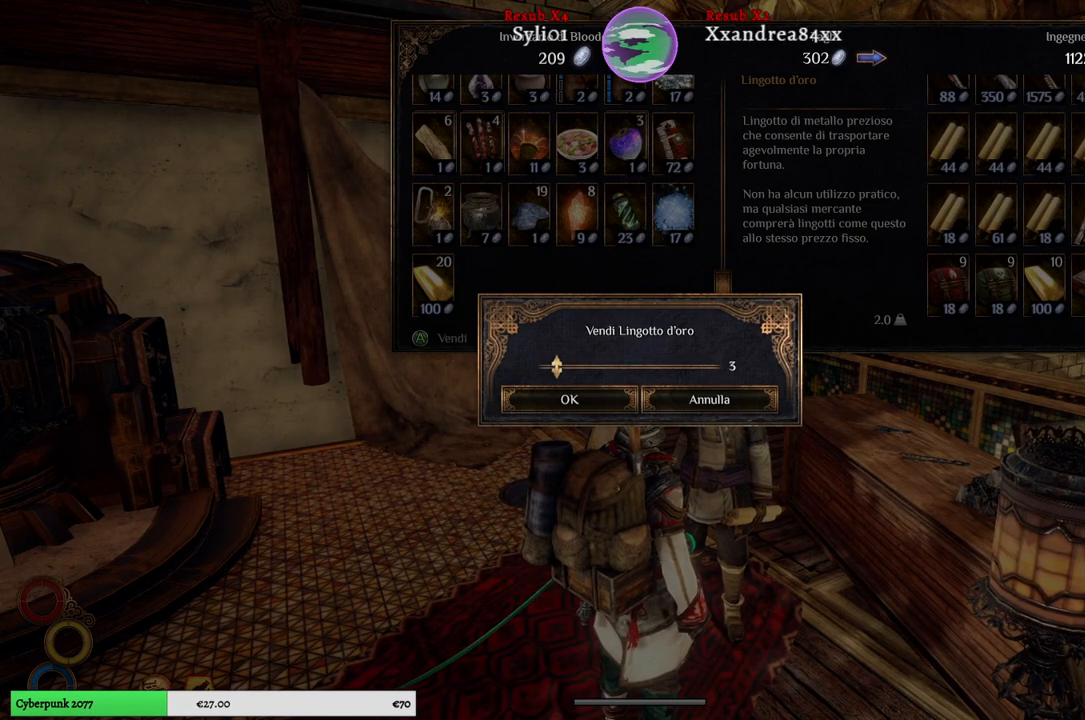
{"buttons": [], "left_stick": "center", "right_stick": "center", "events": [[167, "left_stick", "center"]]}
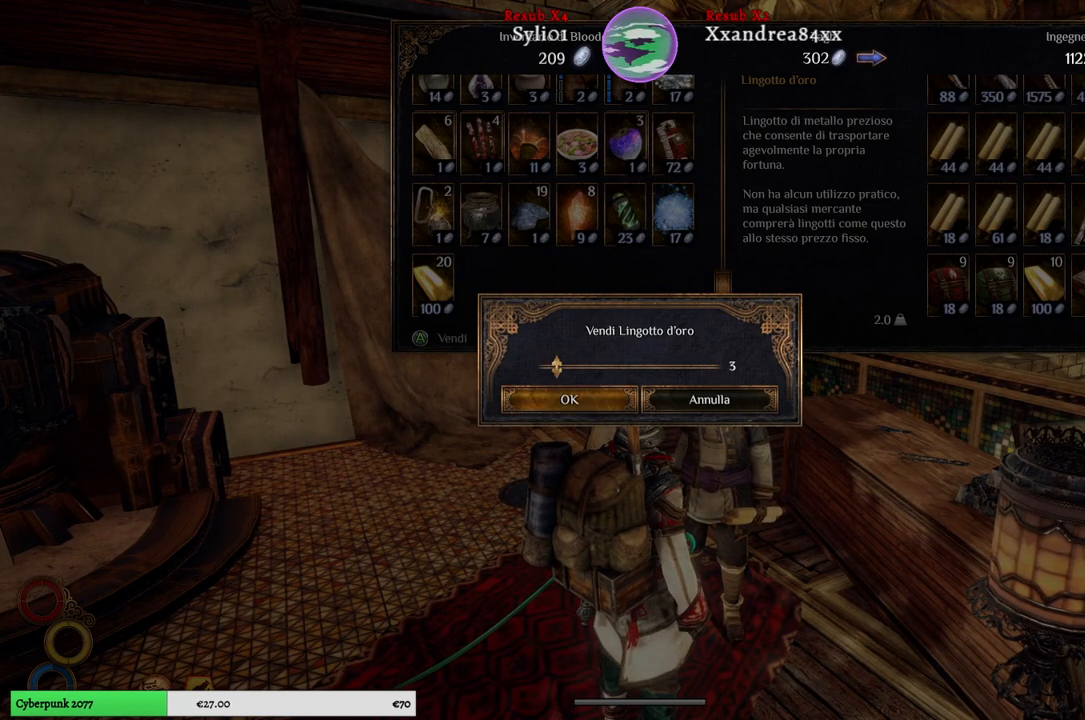
{"buttons": [], "left_stick": "center", "right_stick": "center", "events": [[67, "A", "down"], [150, "A", "up"]]}
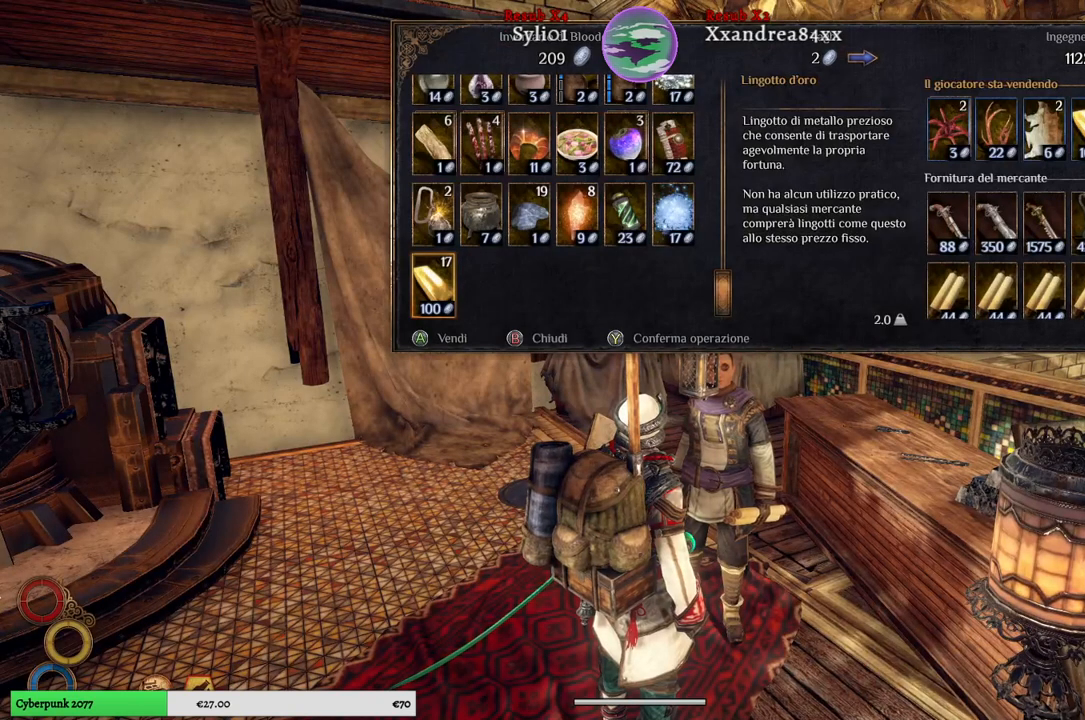
{"buttons": [], "left_stick": "center", "right_stick": "center", "events": []}
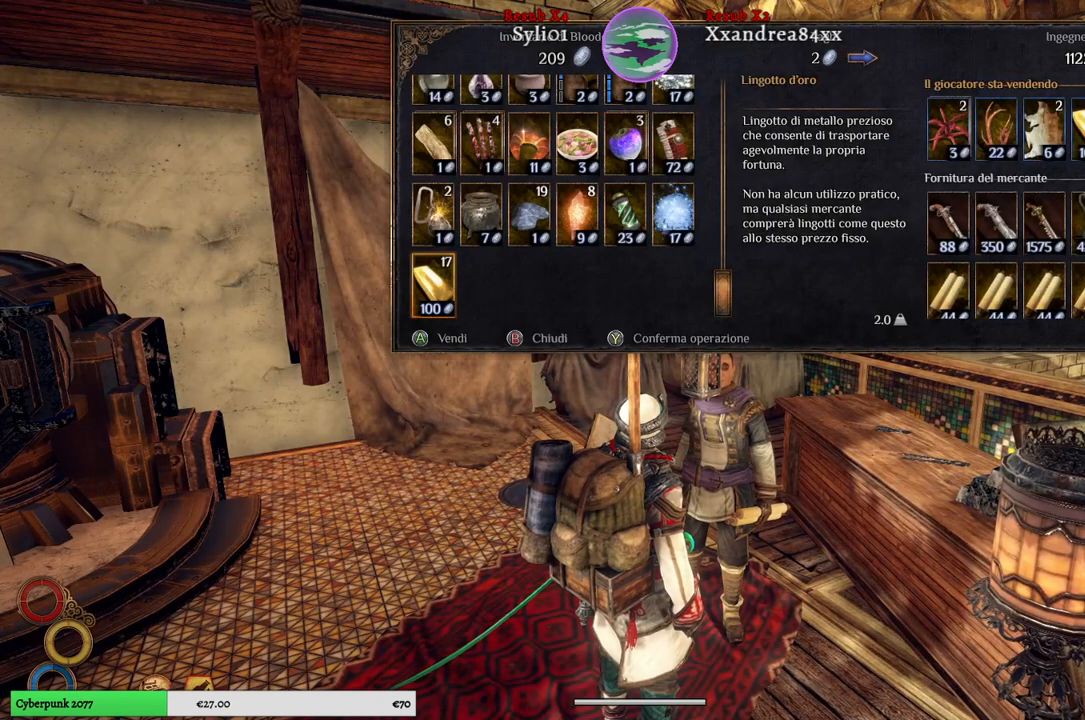
{"buttons": [], "left_stick": "center", "right_stick": "center", "events": []}
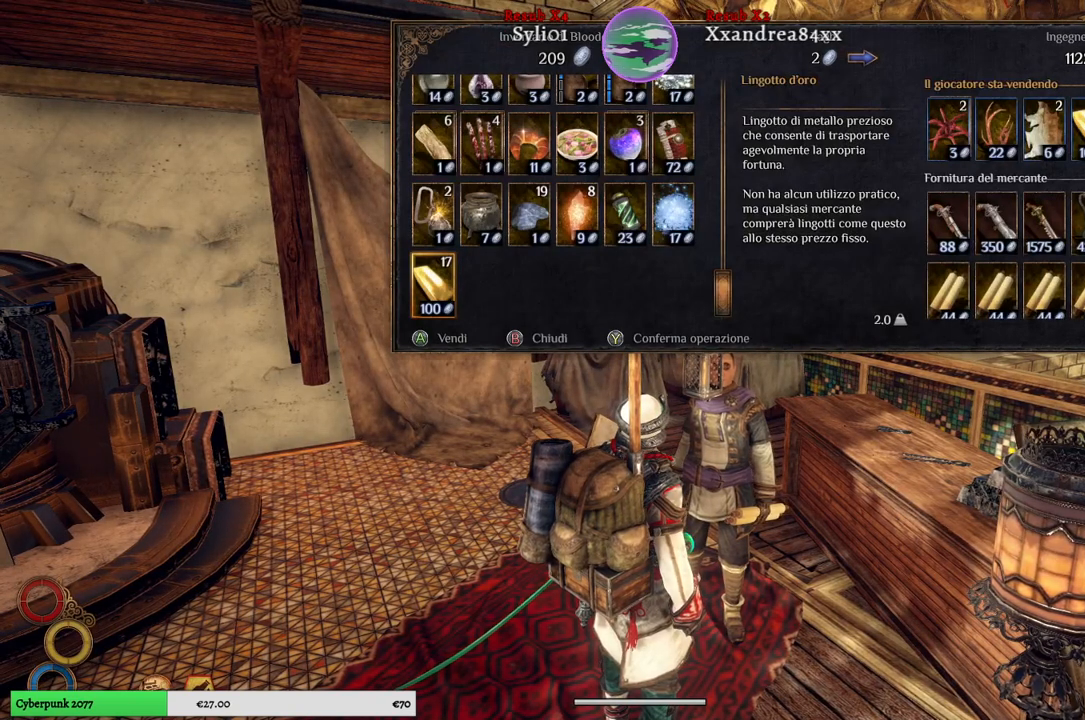
{"buttons": [], "left_stick": "center", "right_stick": "center", "events": []}
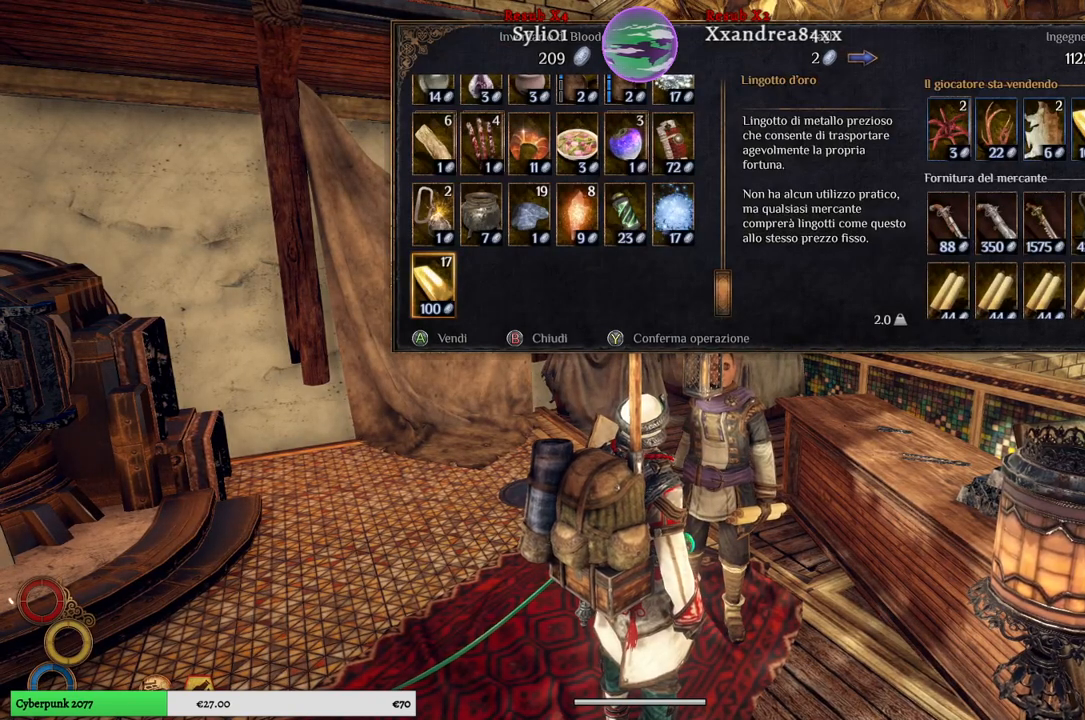
{"buttons": [], "left_stick": "center", "right_stick": "center", "events": []}
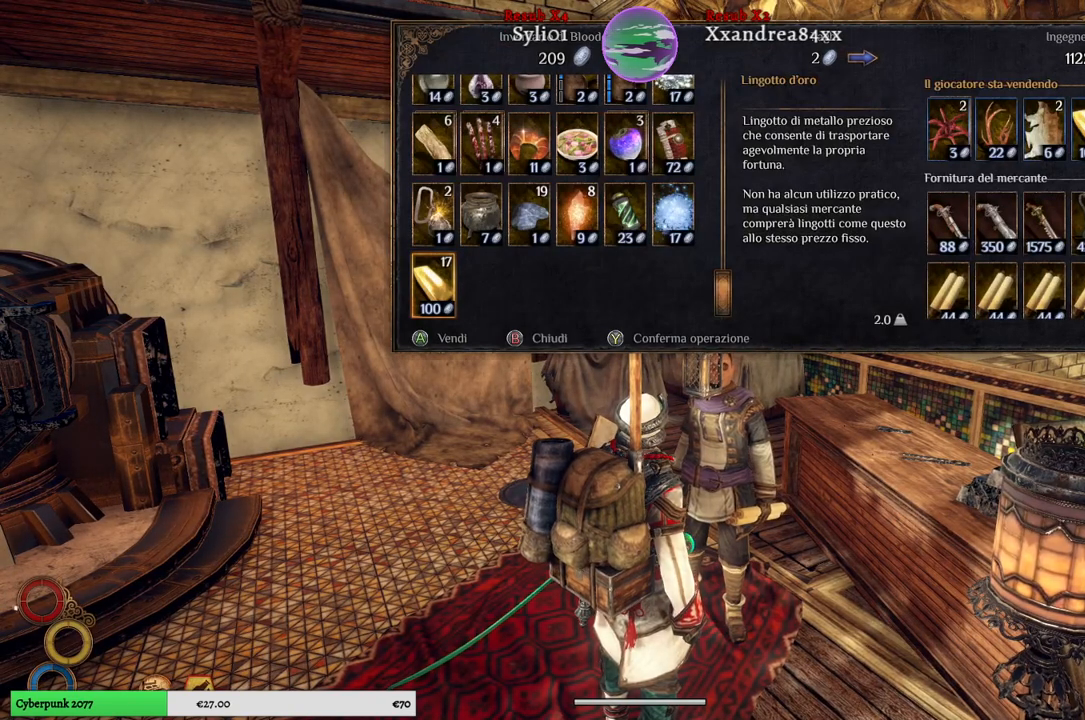
{"buttons": [], "left_stick": "center", "right_stick": "center", "events": []}
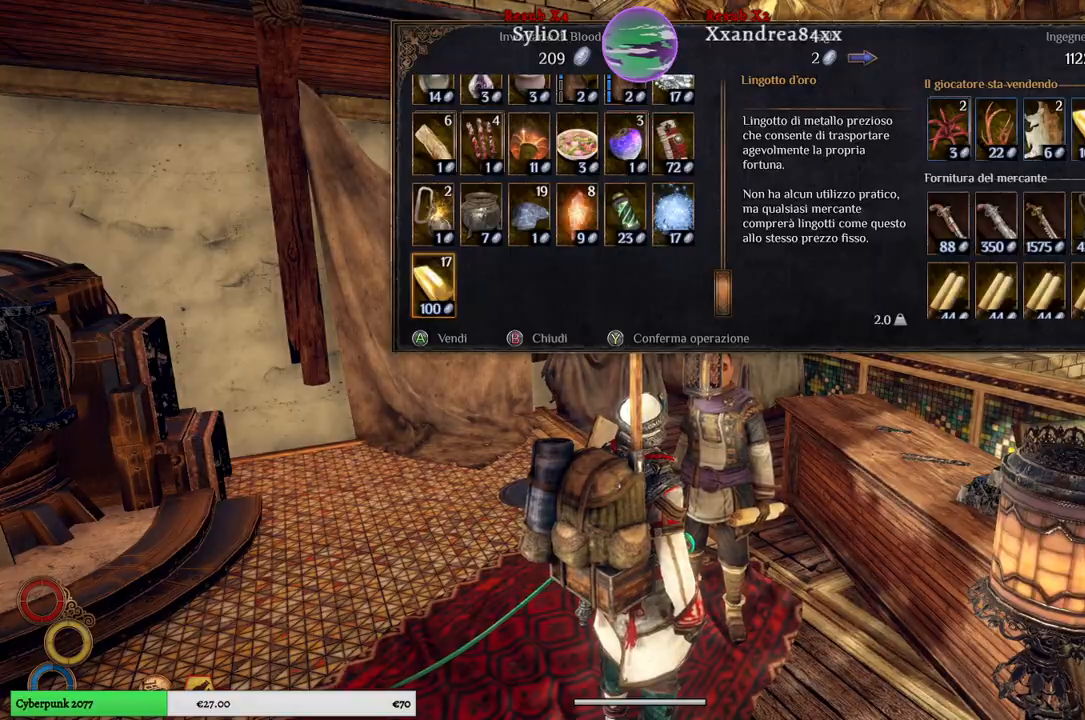
{"buttons": [], "left_stick": "center", "right_stick": "center", "events": [[17, "A", "down"], [117, "A", "up"]]}
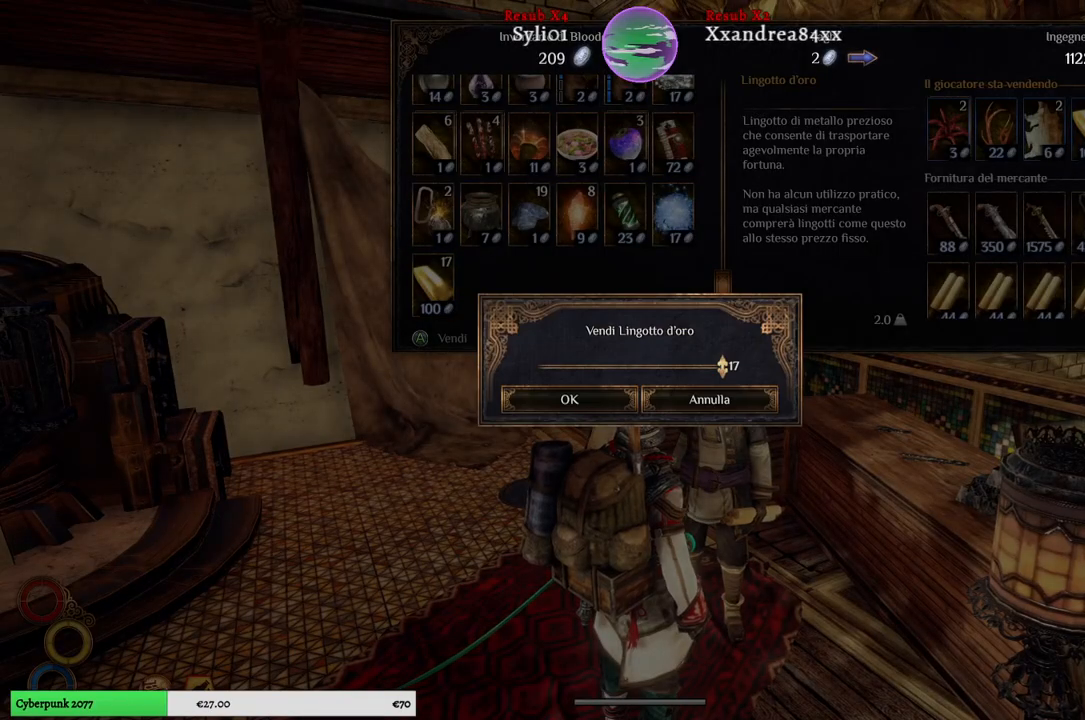
{"buttons": [], "left_stick": "center", "right_stick": "center", "events": []}
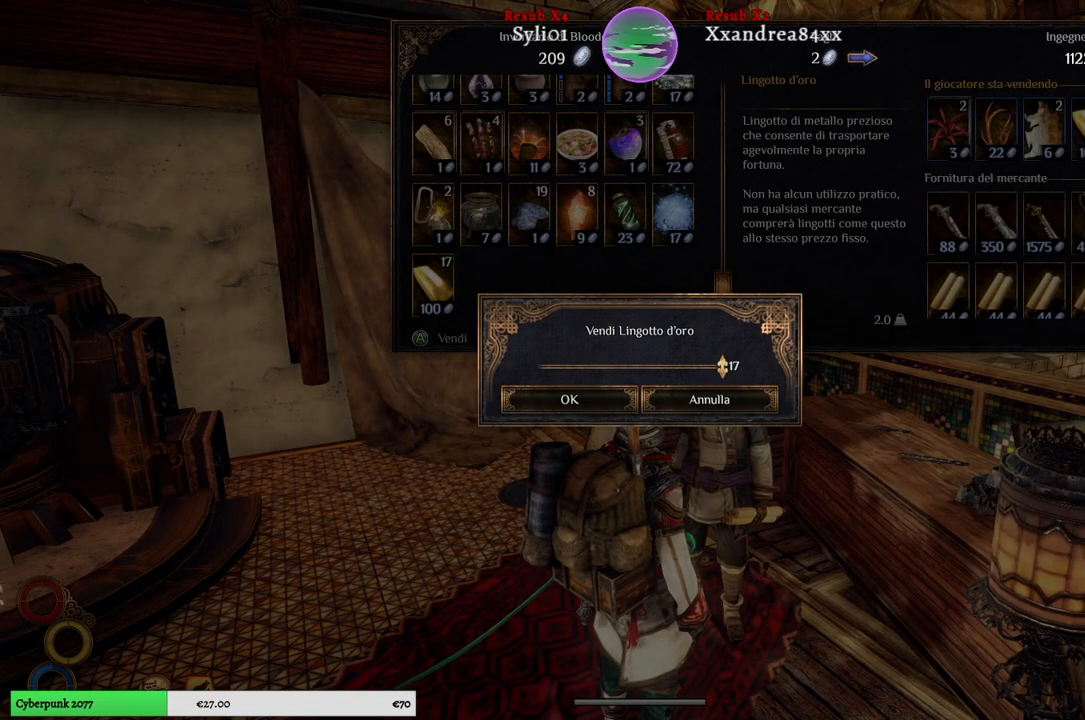
{"buttons": [], "left_stick": "left", "right_stick": "center", "events": [[83, "left_stick", "left"]]}
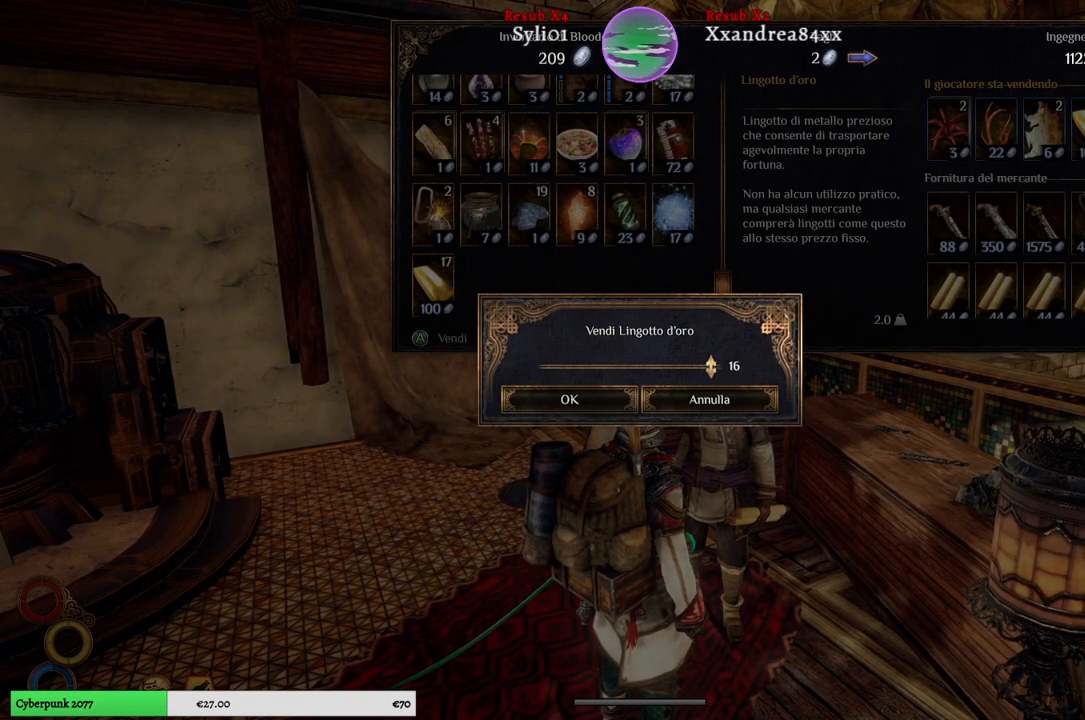
{"buttons": [], "left_stick": "left", "right_stick": "center", "events": []}
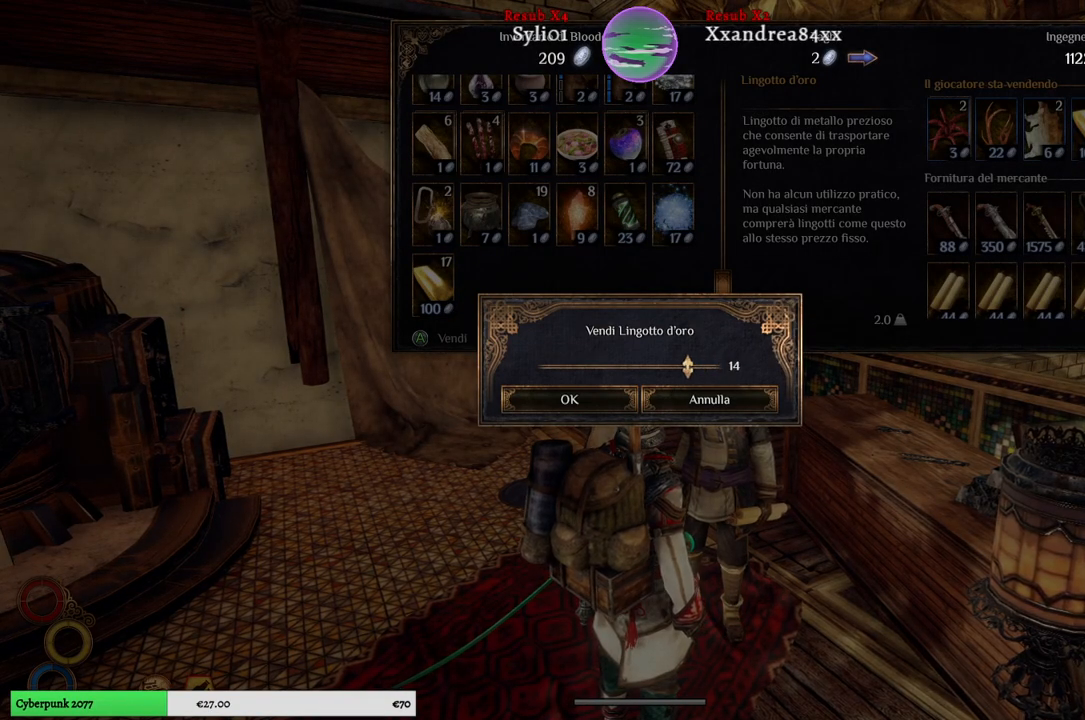
{"buttons": [], "left_stick": "left", "right_stick": "center", "events": []}
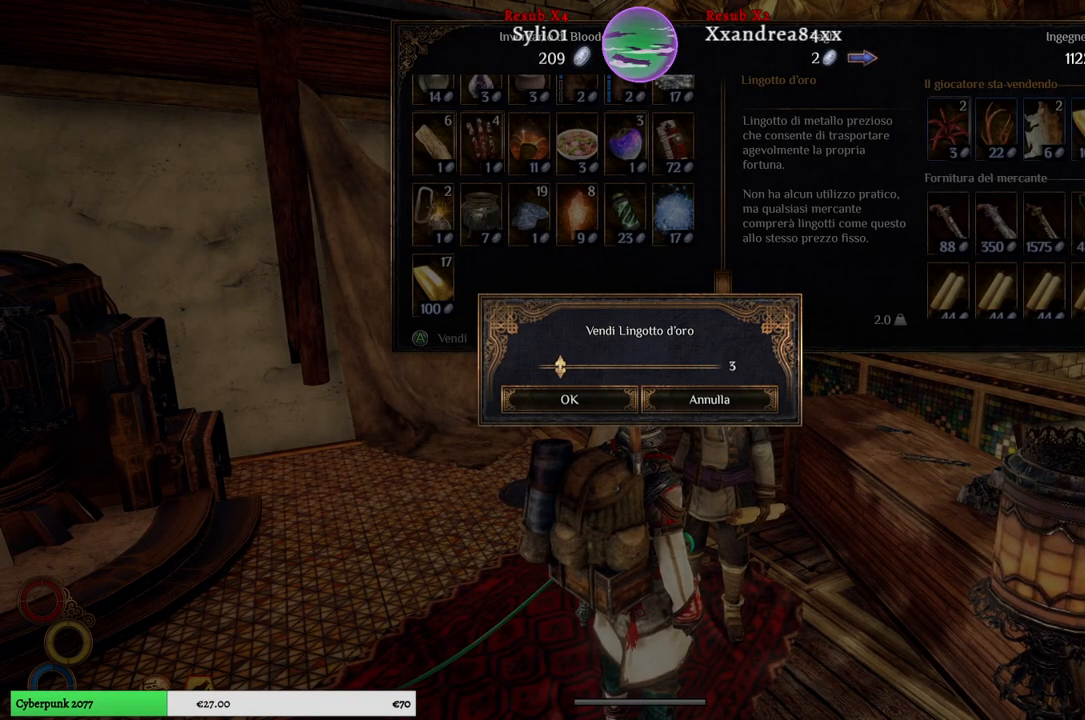
{"buttons": [], "left_stick": "left", "right_stick": "center", "events": []}
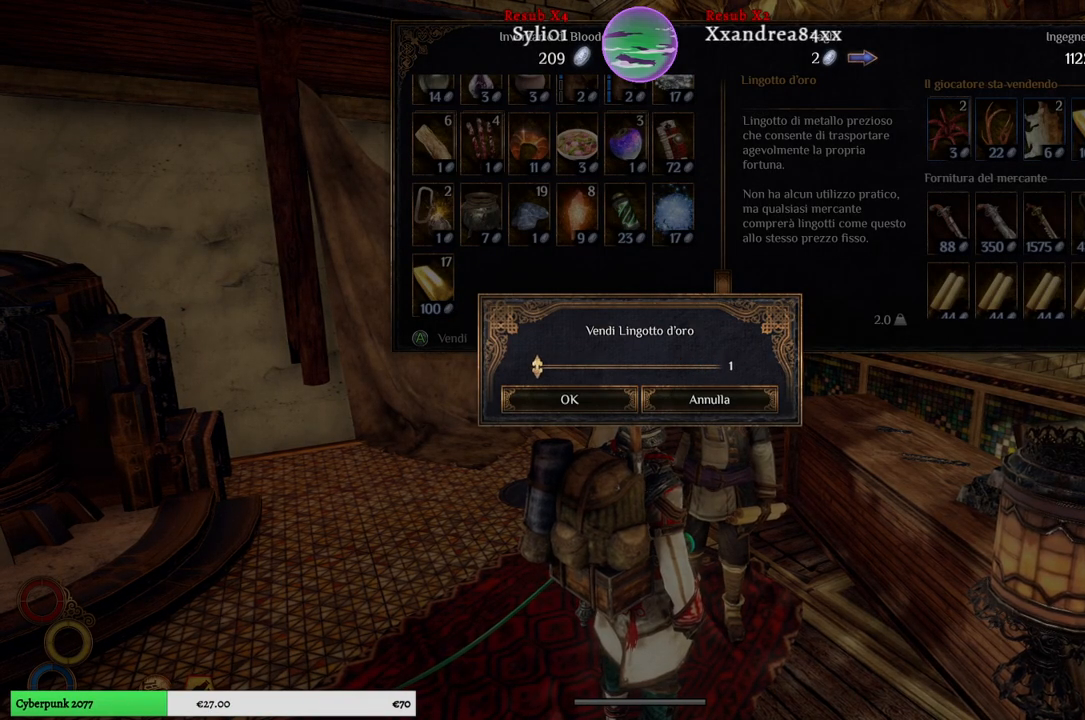
{"buttons": [], "left_stick": "center", "right_stick": "center", "events": [[83, "left_stick", "center"]]}
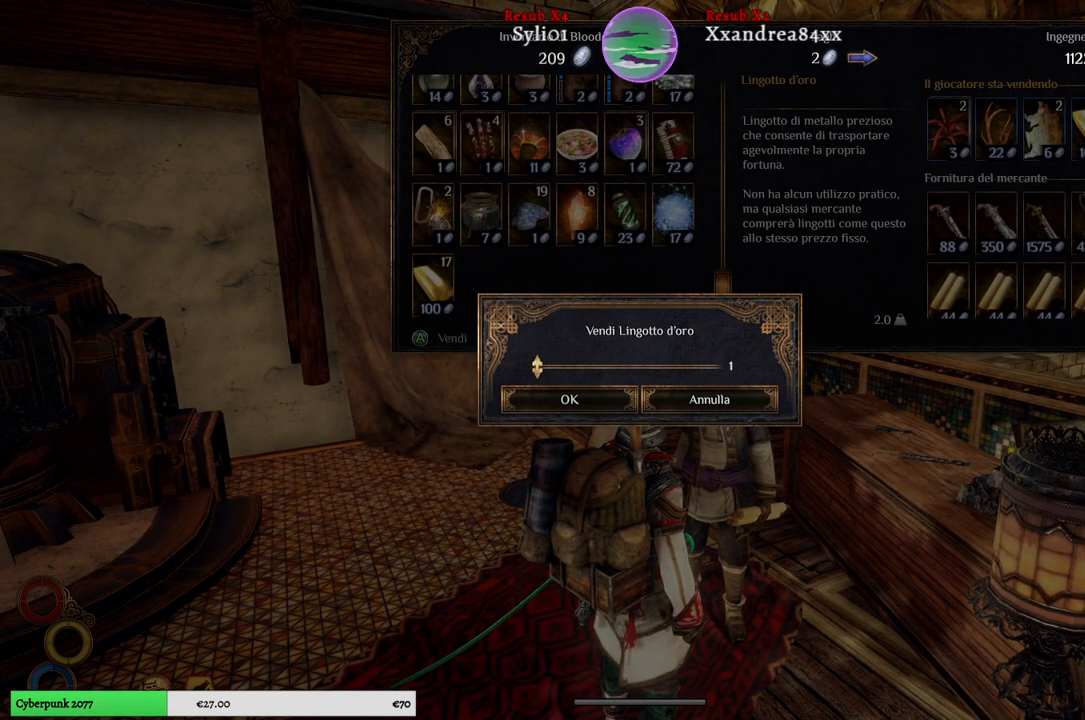
{"buttons": [], "left_stick": "center", "right_stick": "center", "events": [[167, "left_stick", "right"], [383, "left_stick", "center"]]}
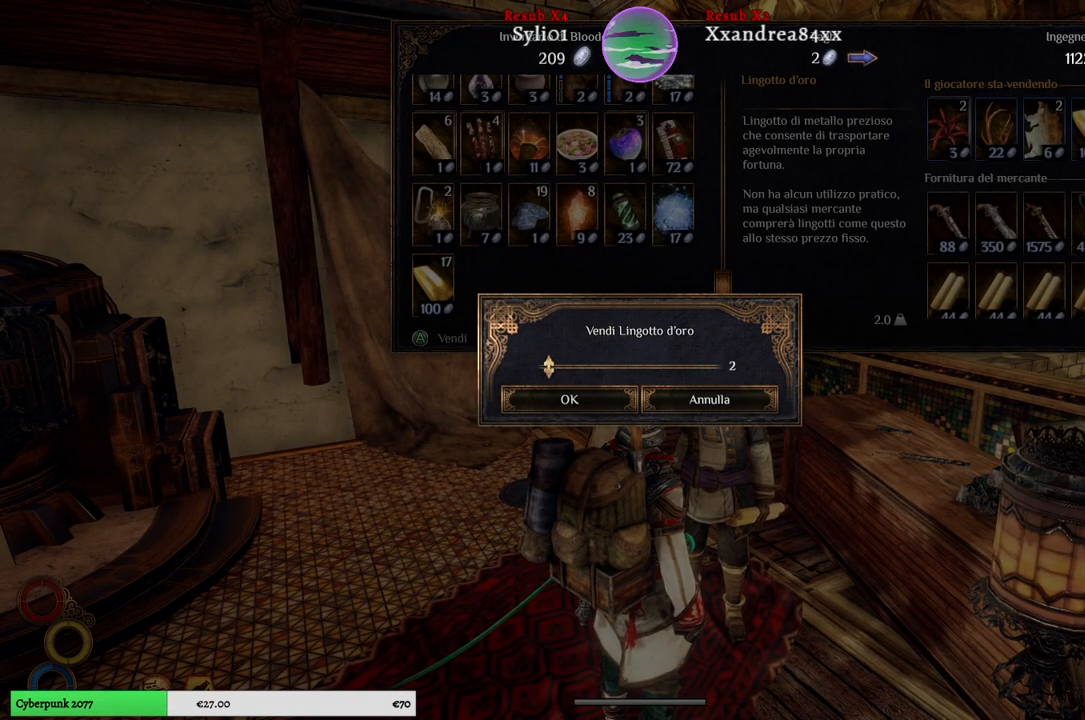
{"buttons": [], "left_stick": "right", "right_stick": "center", "events": [[450, "left_stick", "right"]]}
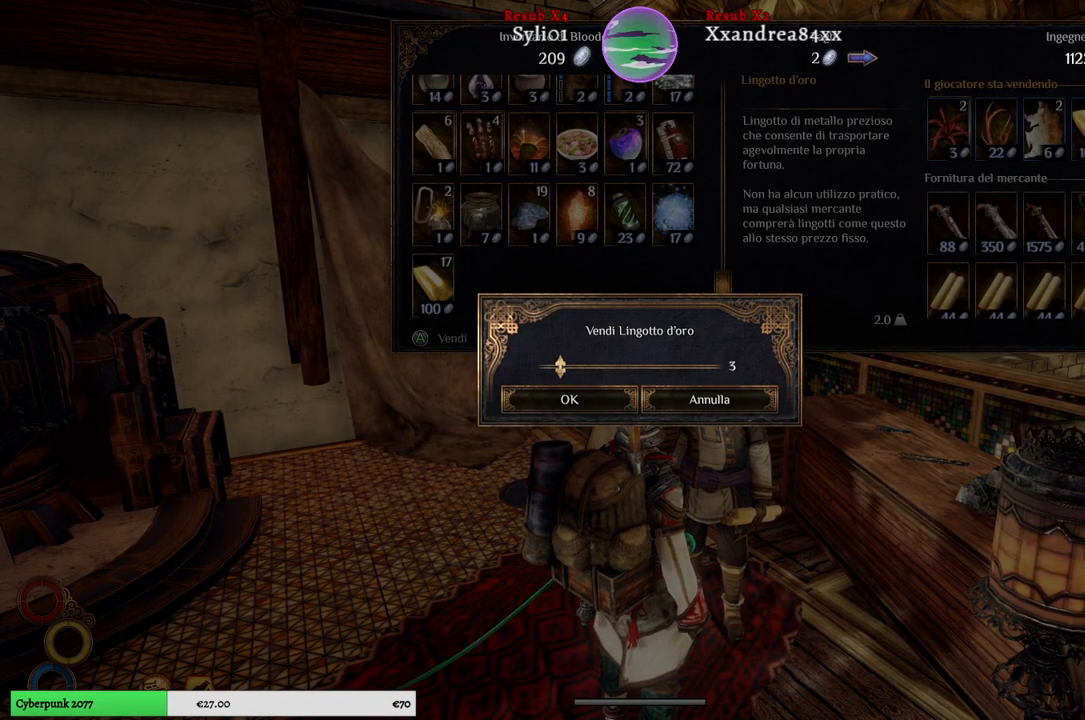
{"buttons": [], "left_stick": "center", "right_stick": "center", "events": [[83, "left_stick", "center"], [367, "A", "down"], [433, "A", "up"]]}
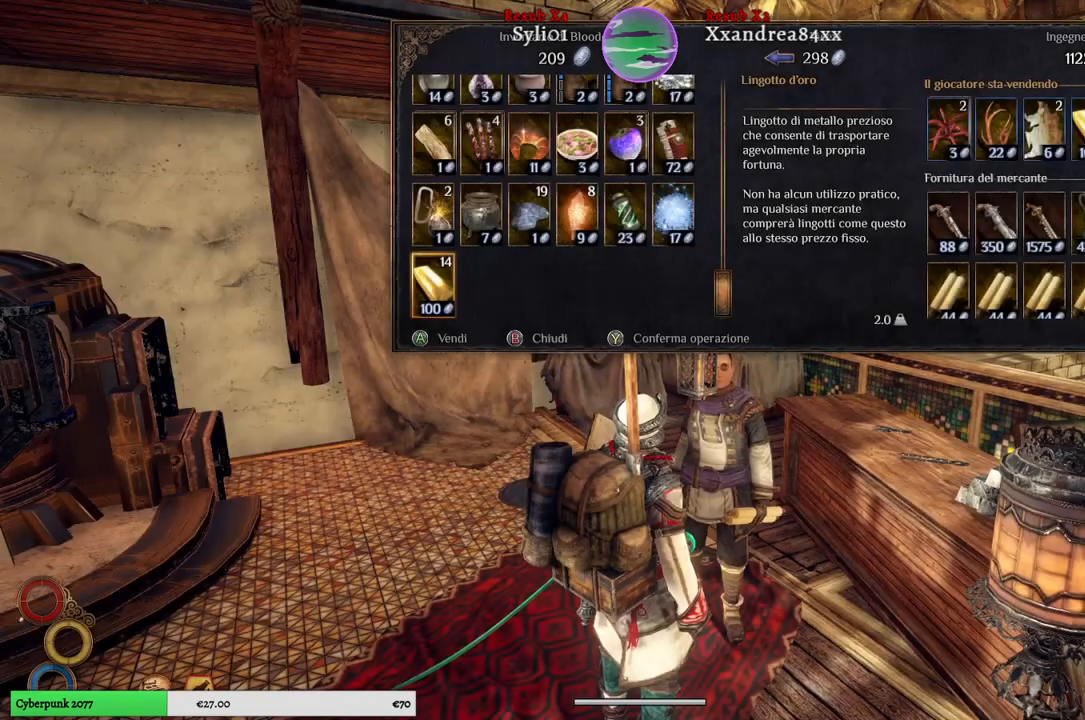
{"buttons": [], "left_stick": "center", "right_stick": "center", "events": []}
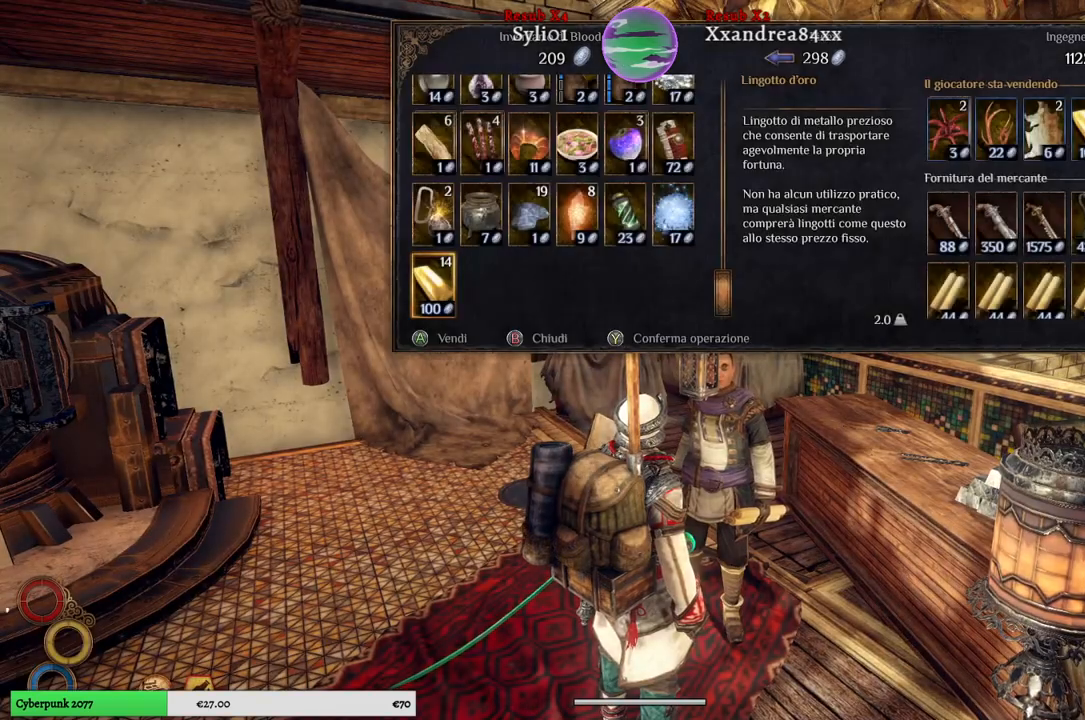
{"buttons": [], "left_stick": "center", "right_stick": "center", "events": []}
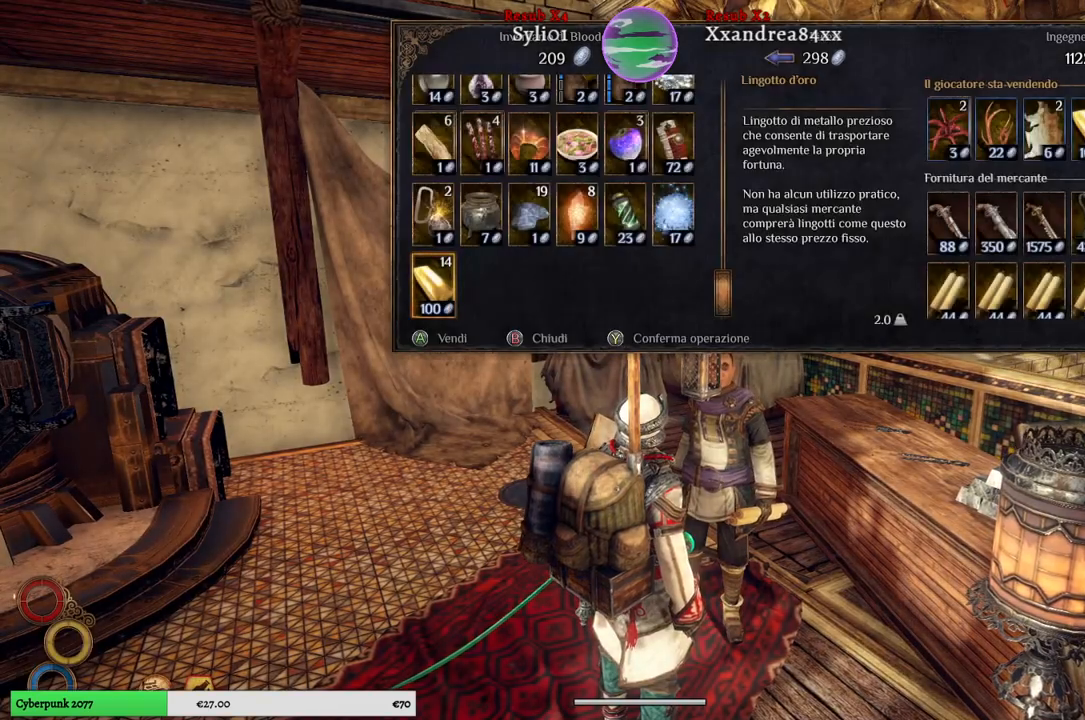
{"buttons": [], "left_stick": "center", "right_stick": "center", "events": []}
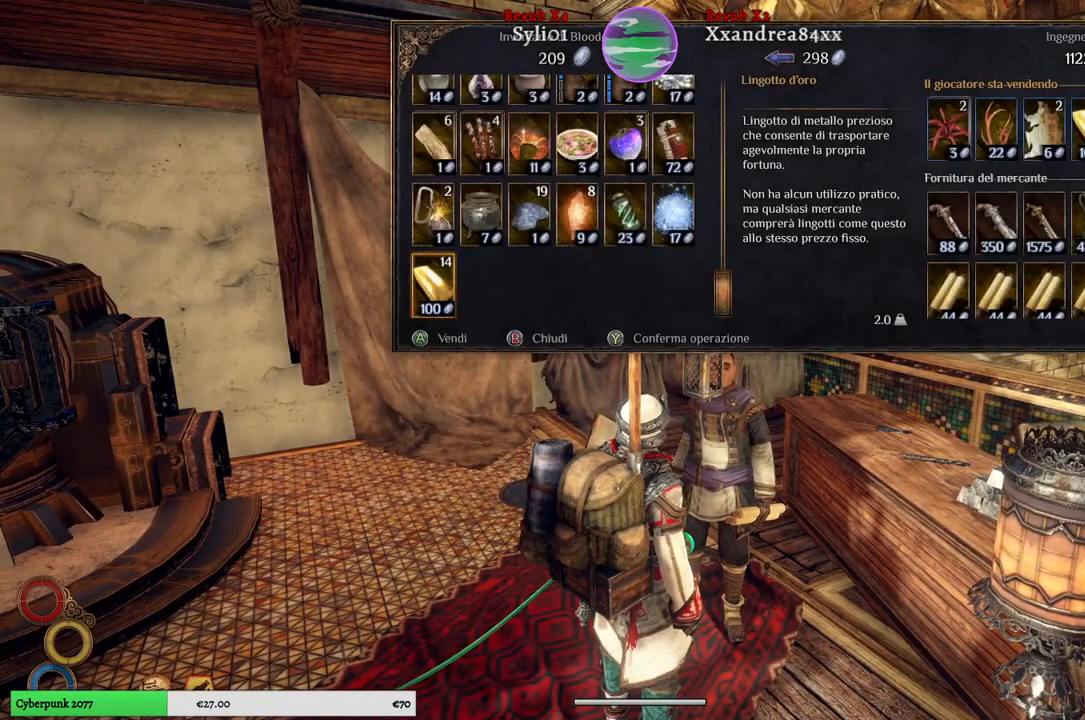
{"buttons": [], "left_stick": "center", "right_stick": "center", "events": [[417, "Y", "down"], [483, "Y", "up"]]}
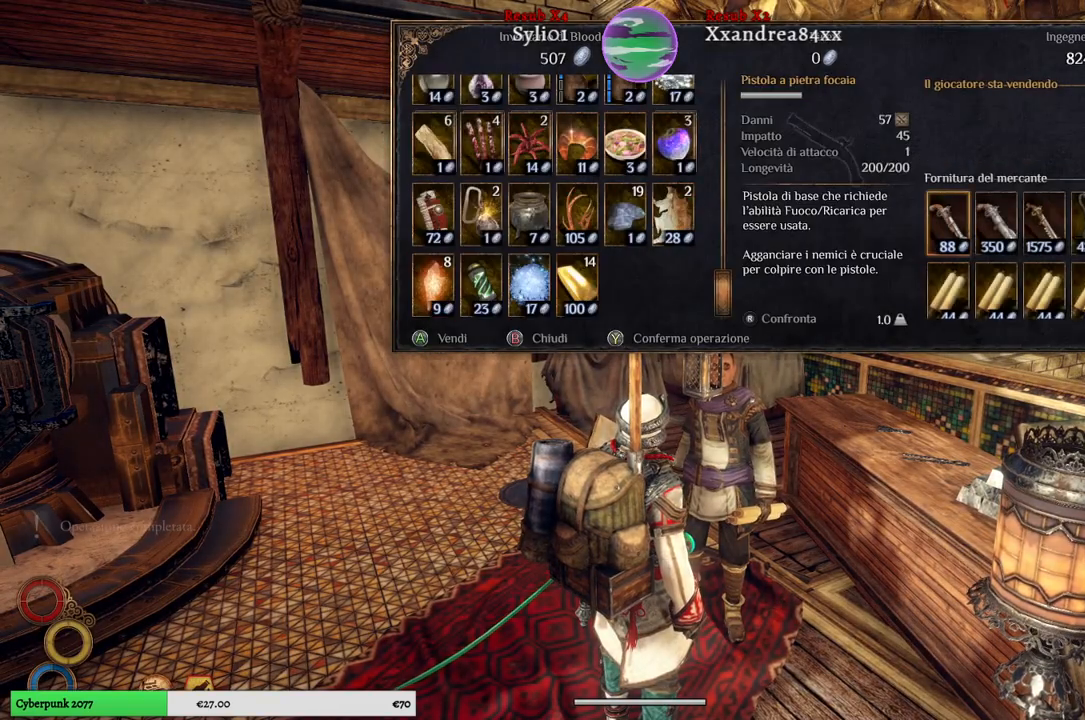
{"buttons": [], "left_stick": "center", "right_stick": "center", "events": []}
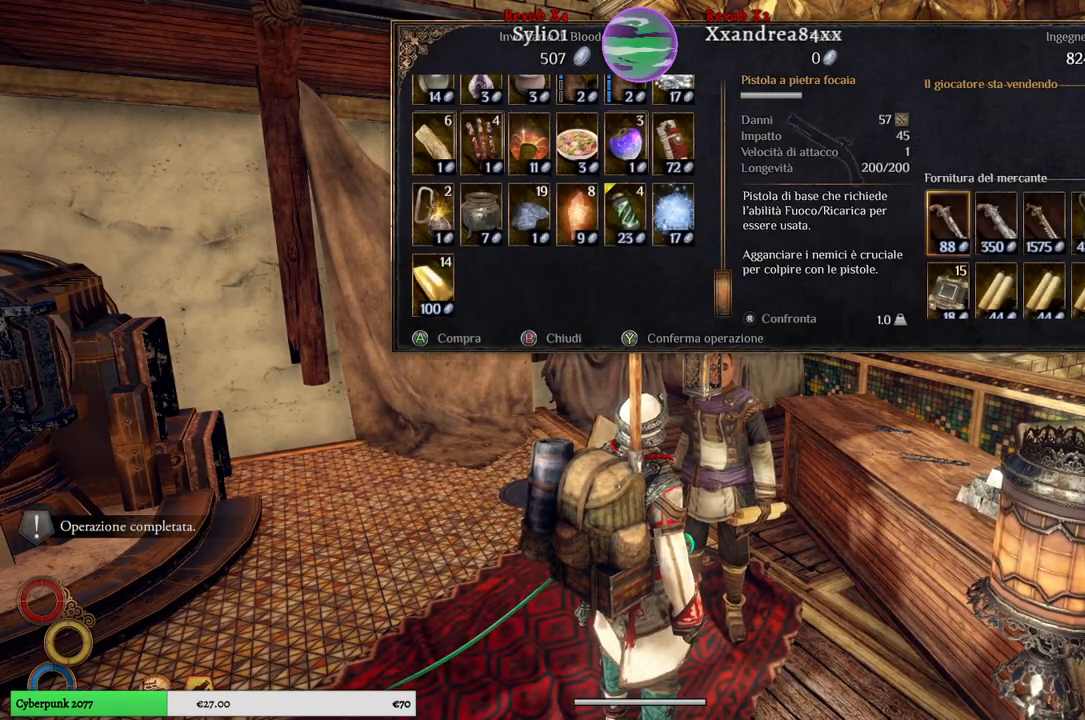
{"buttons": [], "left_stick": "center", "right_stick": "center", "events": []}
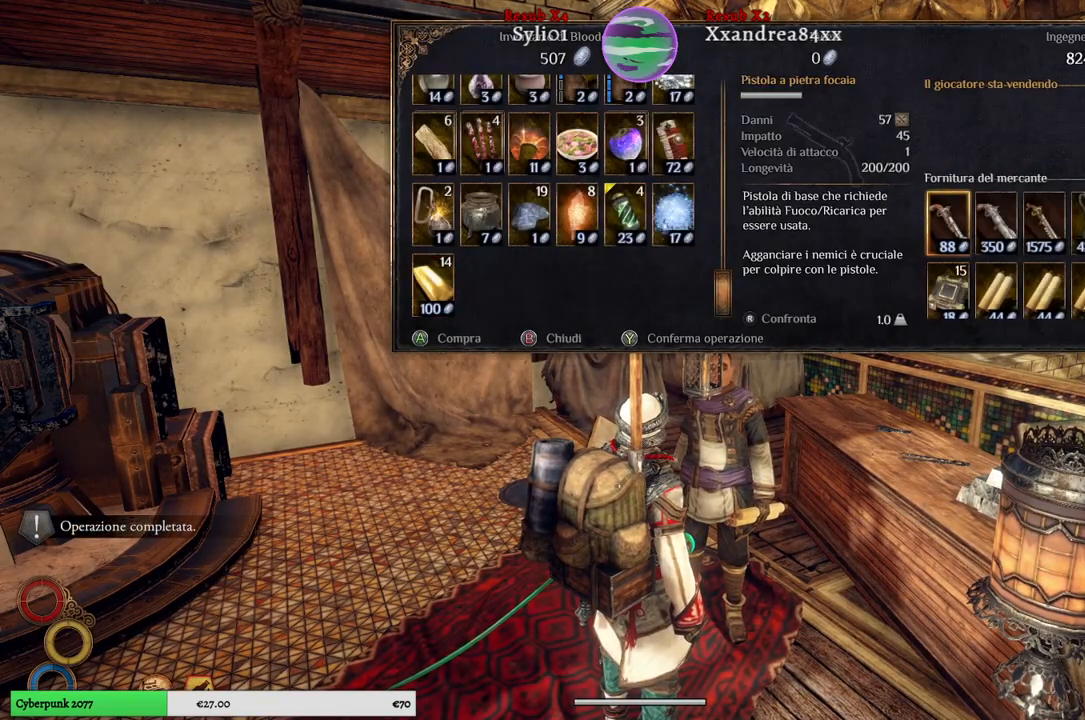
{"buttons": [], "left_stick": "center", "right_stick": "center", "events": []}
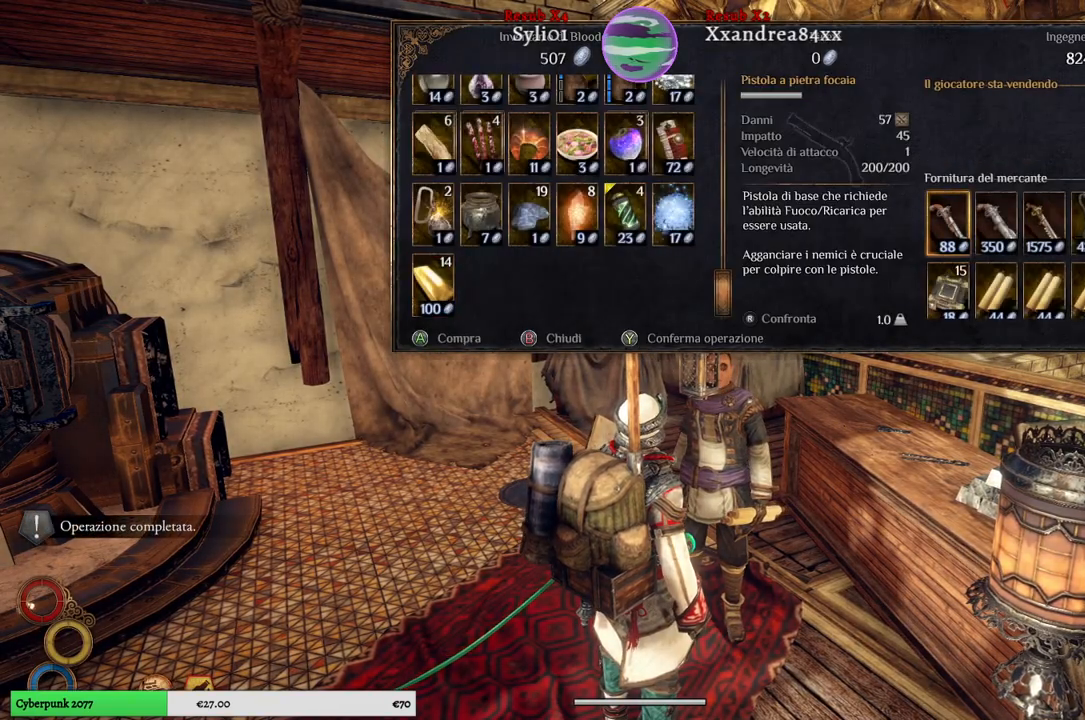
{"buttons": [], "left_stick": "center", "right_stick": "center", "events": [[83, "B", "down"], [150, "B", "up"]]}